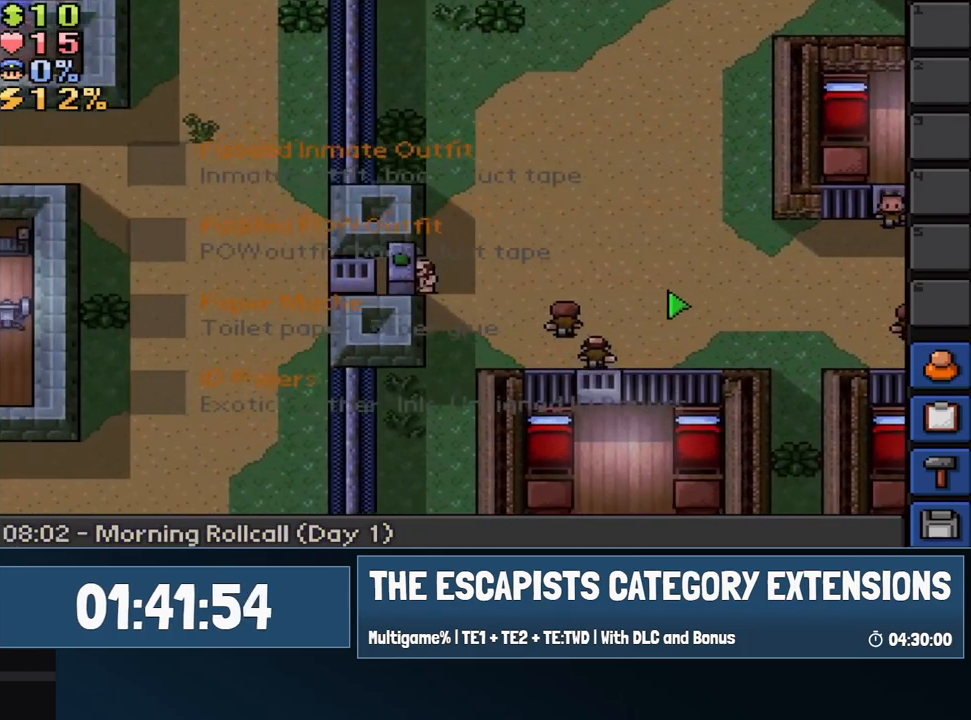
Gameplay with keyboard and mouse; each line is a JSON object with the keys and mouse buttons held at the frame after it. "events" lists presses ("down") and releases ("up") of "0", "1", "2", "3", "4", "5", "6", "7", "8", "9", "a", "alt", "backspace", "c", "ctrl", "d", "e", "equals", "escape", "f", "f1", "f2", "f3", "f4", "i", "j", "m", "minus", "o", "p", "q", "s", "shift", "space", "super", "t", "tab", "w", "mouse_left", "mouse_wheel" and "mouse_right" between this image and that frame as [ms after this image, input, new state], when the widget could be followed in between. "mouse_left", "mouse_wheel", "mouse_right" = the "left", "wheel", "right" buttons of the "mouse" list. No other keys are recorded. "wheel" means that the mouse wheel is clicked or scrolled. Mouse movement is not recorded.
{"keys": ["a", "w"], "mouse": [], "events": [[67, "s", "up"], [217, "w", "down"]]}
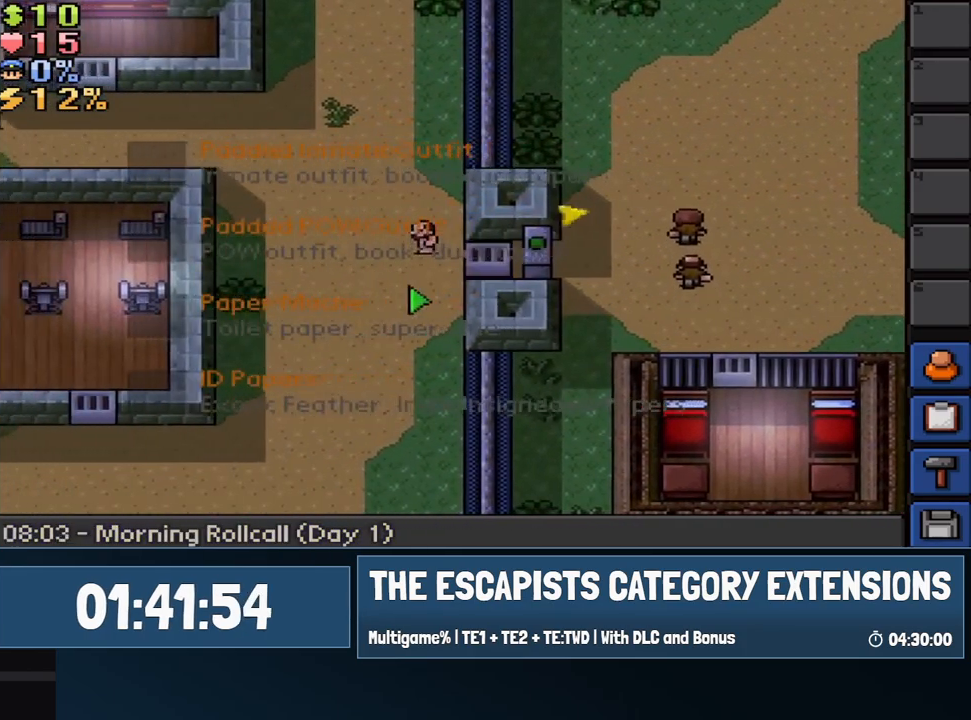
{"keys": ["a", "w"], "mouse": [], "events": [[283, "7", "down"], [317, "7", "up"], [317, "mouse_left", "down"], [367, "7", "down"], [367, "mouse_left", "up"], [467, "7", "up"]]}
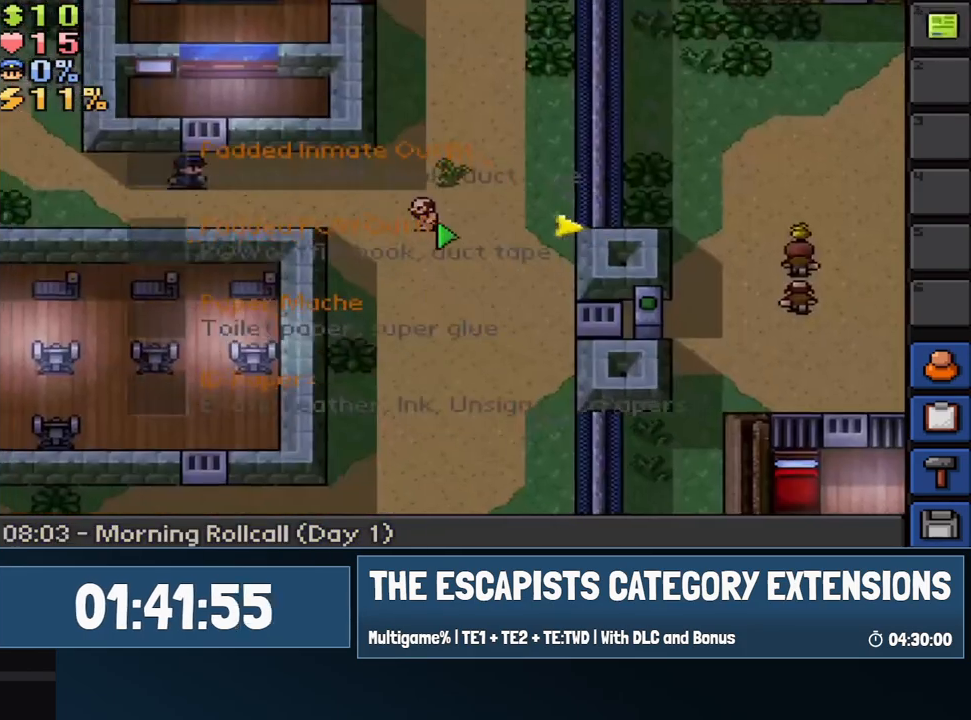
{"keys": ["w"], "mouse": ["left"], "events": [[17, "a", "up"], [200, "mouse_left", "down"]]}
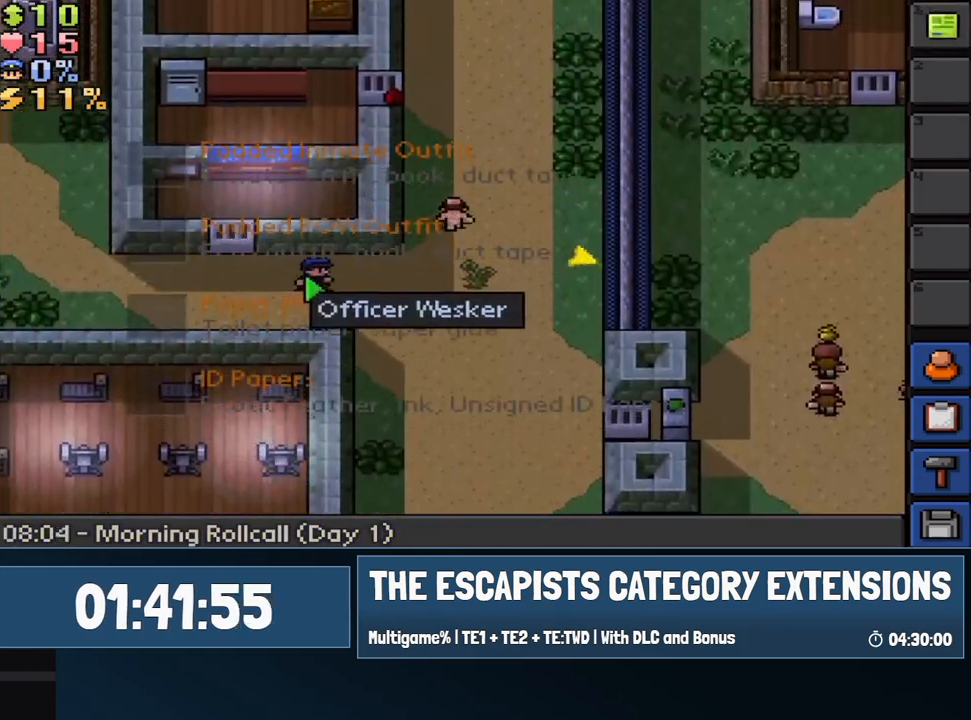
{"keys": ["w"], "mouse": [], "events": [[450, "mouse_left", "up"]]}
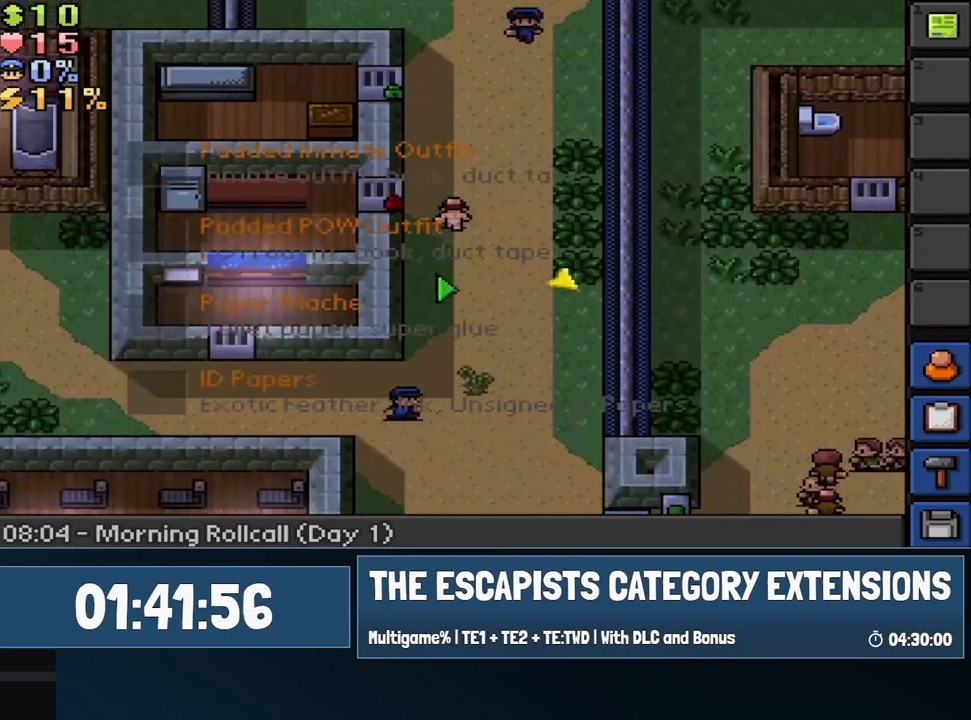
{"keys": ["a", "w"], "mouse": ["left"], "events": [[233, "a", "down"], [283, "mouse_left", "down"]]}
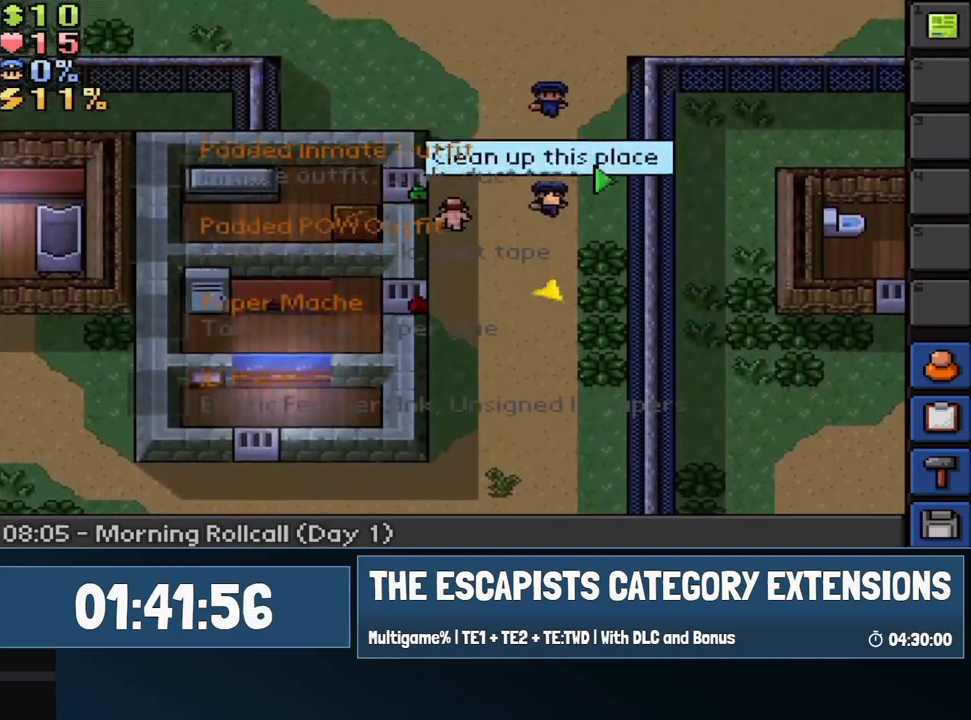
{"keys": ["a", "s"], "mouse": ["left"], "events": [[150, "mouse_left", "up"], [250, "mouse_left", "down"], [300, "w", "up"], [483, "s", "down"]]}
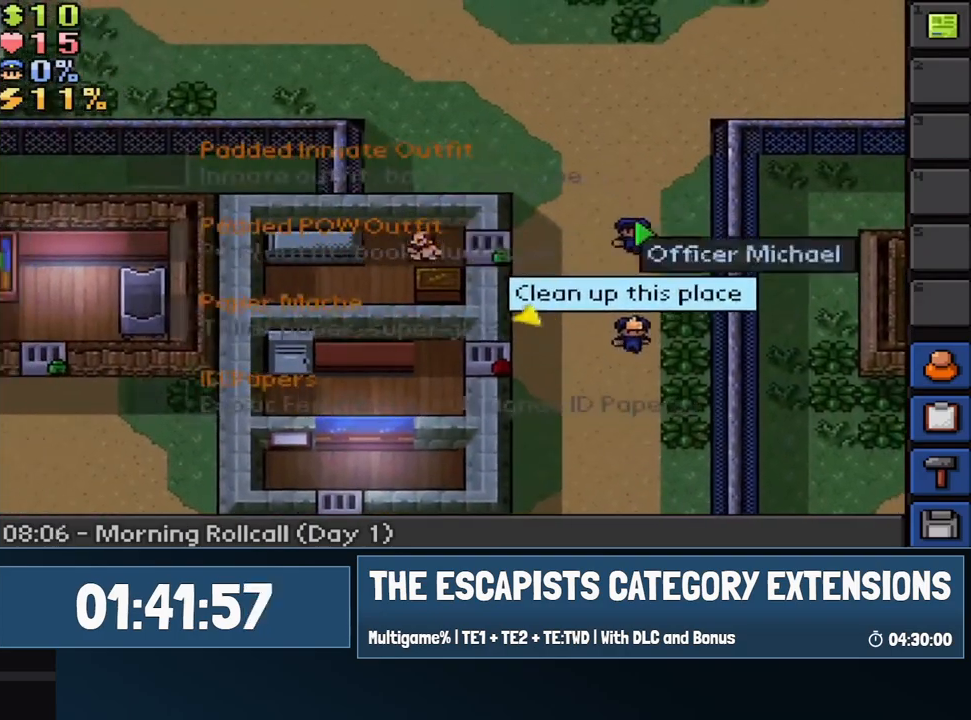
{"keys": ["a", "w"], "mouse": [], "events": [[83, "mouse_left", "up"], [317, "s", "up"], [400, "w", "down"]]}
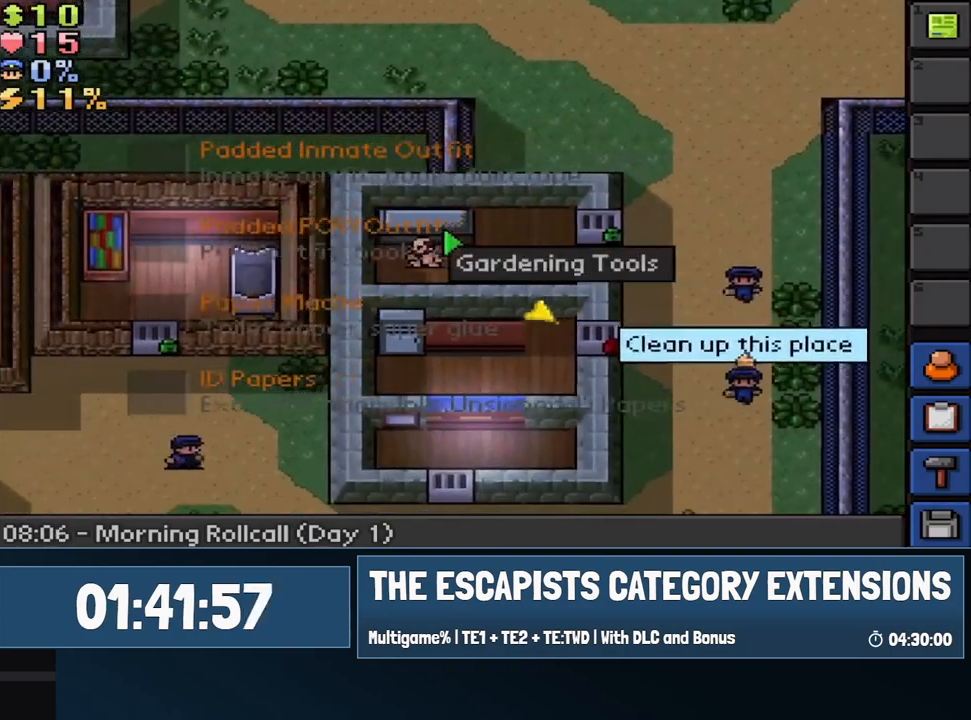
{"keys": ["a"], "mouse": ["left"], "events": [[50, "mouse_left", "down"], [133, "a", "up"], [133, "mouse_left", "up"], [183, "w", "up"], [417, "mouse_left", "down"], [467, "a", "down"]]}
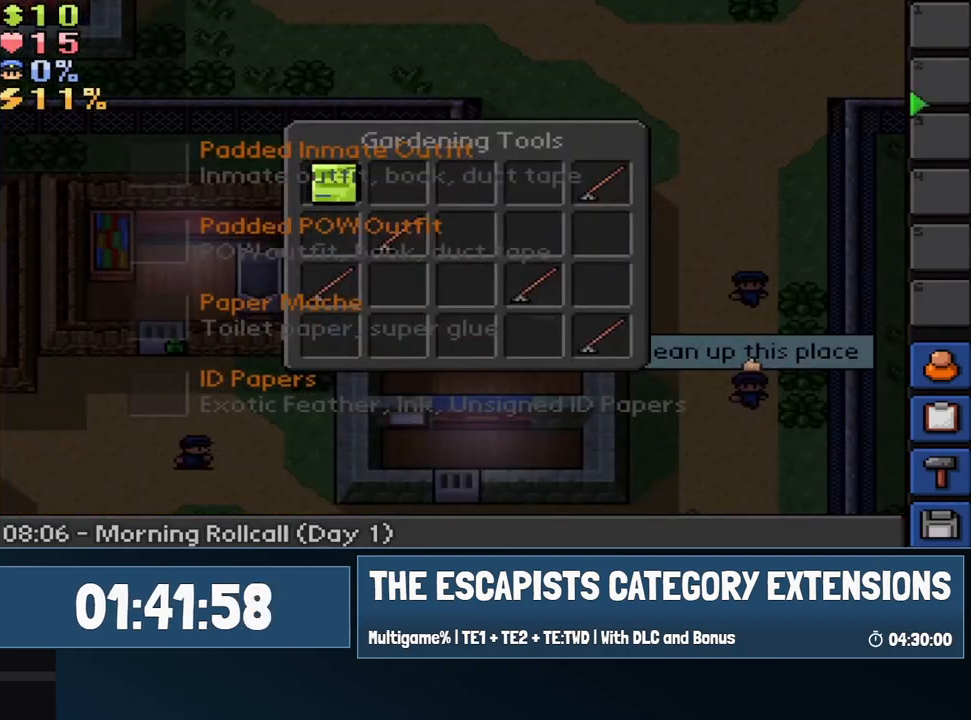
{"keys": [], "mouse": [], "events": [[17, "mouse_left", "up"], [67, "mouse_left", "down"], [150, "mouse_left", "up"], [200, "a", "up"], [383, "escape", "down"], [383, "mouse_left", "down"], [483, "escape", "up"], [483, "mouse_left", "up"]]}
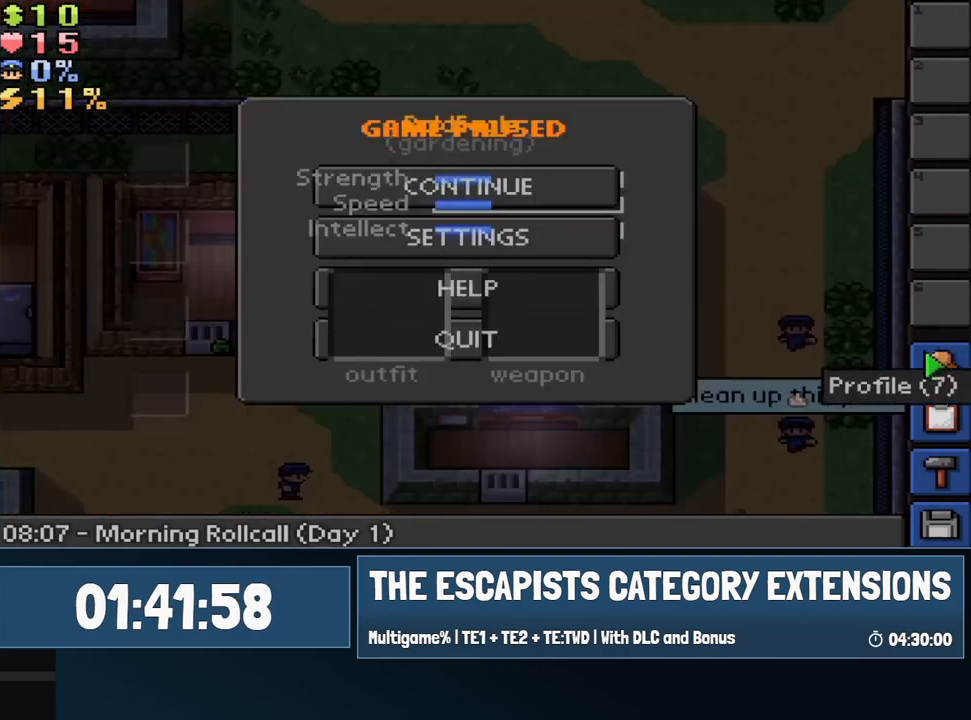
{"keys": [], "mouse": [], "events": [[117, "escape", "down"], [217, "escape", "up"]]}
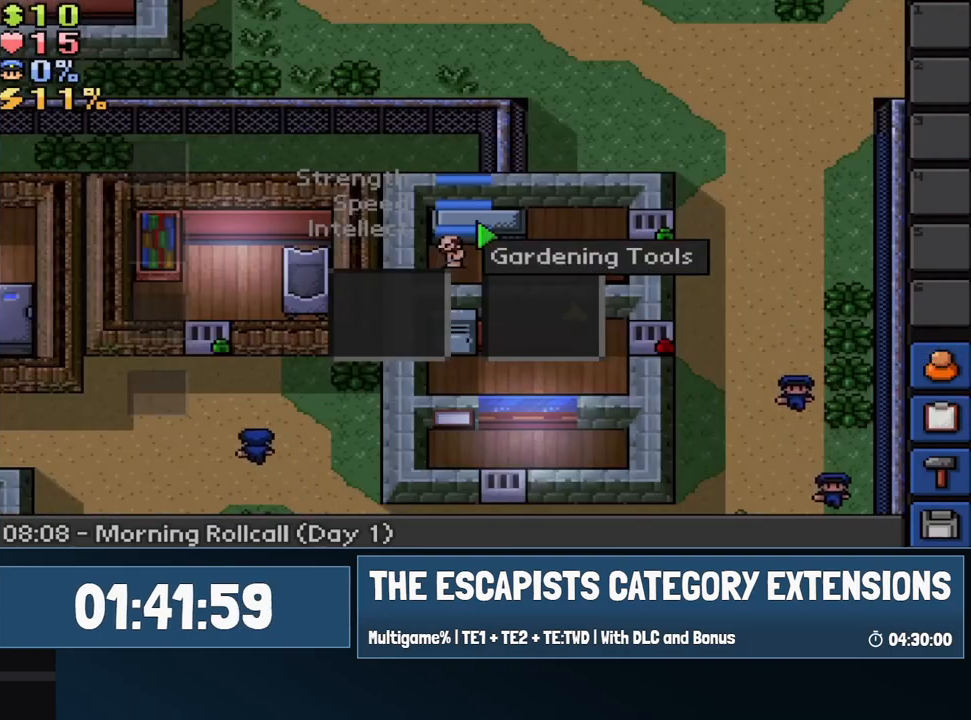
{"keys": [], "mouse": [], "events": [[133, "mouse_left", "down"], [233, "mouse_left", "up"], [333, "mouse_left", "down"], [367, "mouse_left", "up"]]}
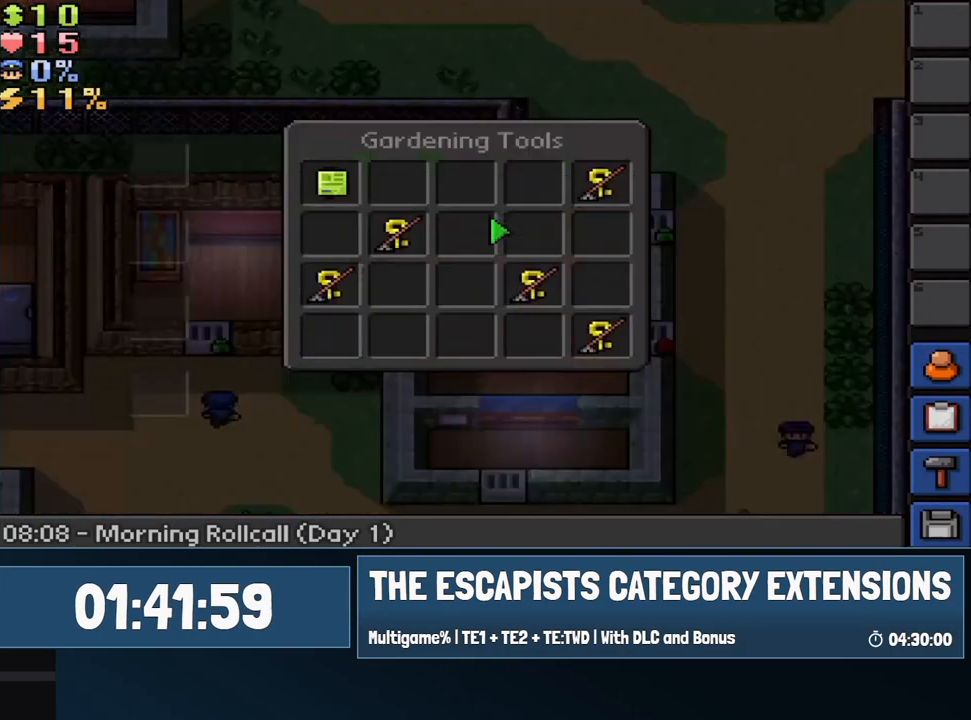
{"keys": [], "mouse": [], "events": [[17, "mouse_left", "down"], [100, "mouse_left", "up"], [250, "mouse_left", "down"], [333, "mouse_left", "up"]]}
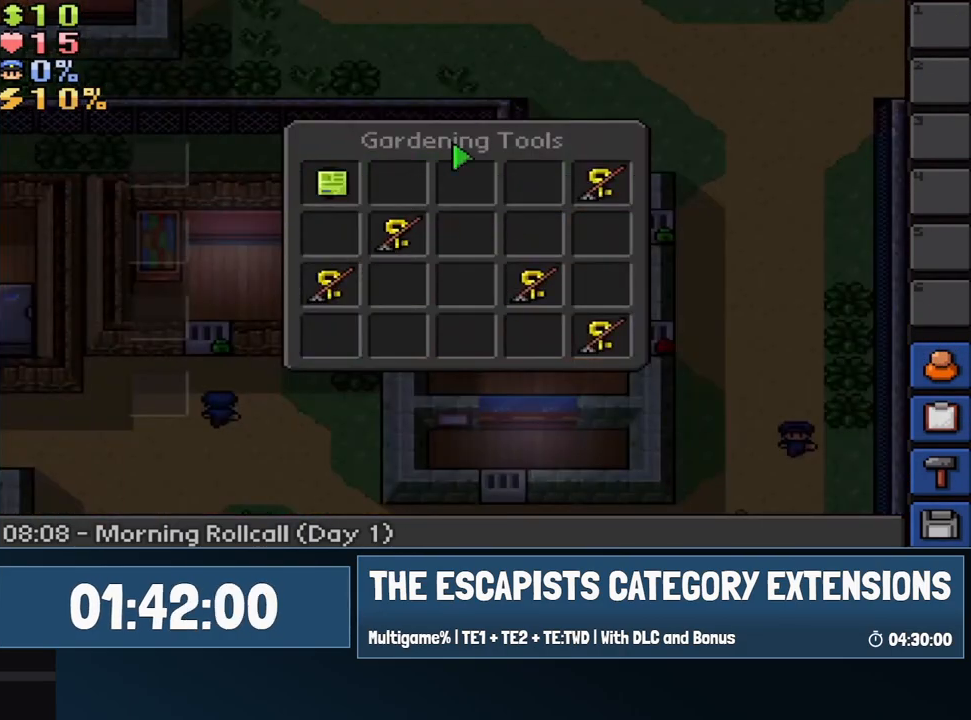
{"keys": [], "mouse": [], "events": [[267, "mouse_left", "down"], [317, "mouse_left", "up"], [350, "mouse_left", "down"], [450, "mouse_left", "up"]]}
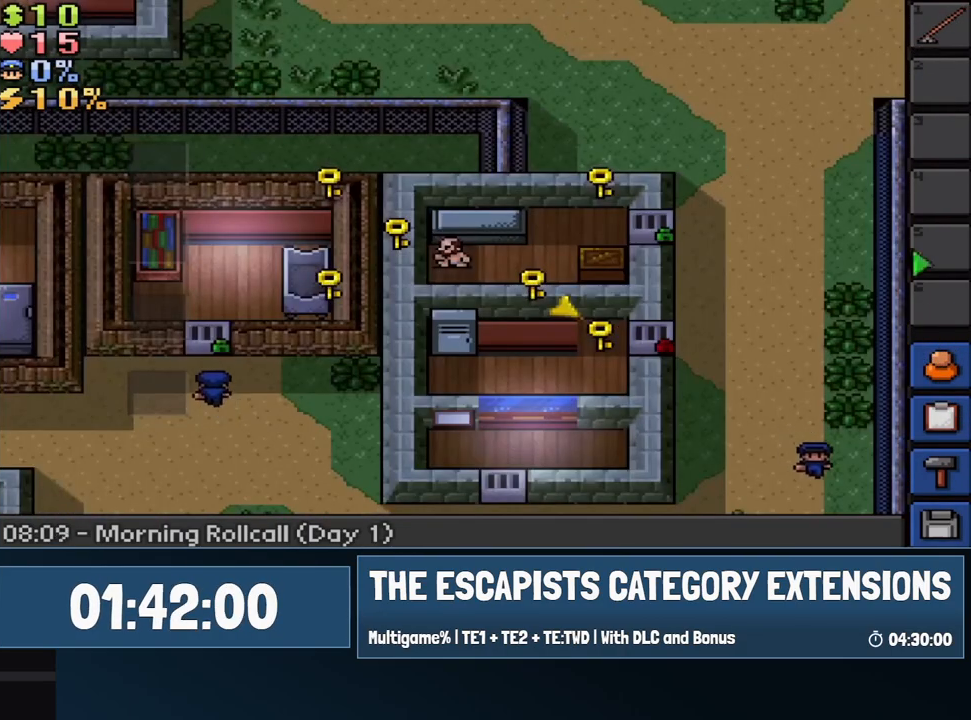
{"keys": [], "mouse": [], "events": [[317, "escape", "down"], [317, "mouse_left", "down"], [417, "escape", "up"], [417, "mouse_left", "up"]]}
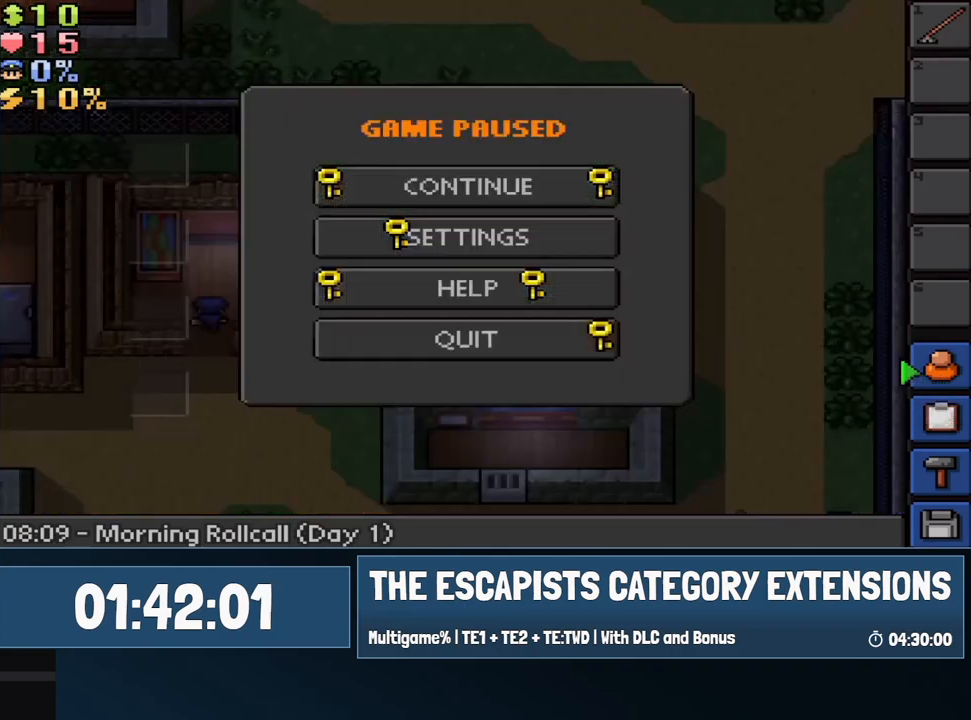
{"keys": ["escape"], "mouse": [], "events": [[17, "escape", "down"], [100, "escape", "up"], [200, "escape", "down"], [333, "escape", "up"], [383, "mouse_left", "down"], [433, "escape", "down"], [483, "mouse_left", "up"]]}
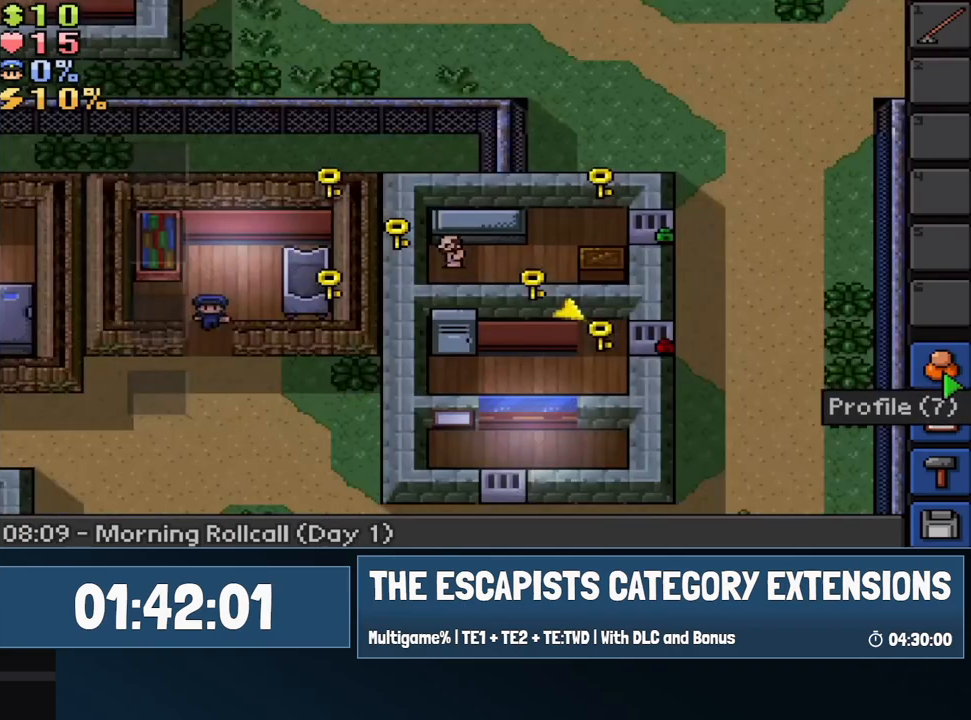
{"keys": ["escape"], "mouse": [], "events": [[33, "escape", "up"], [217, "escape", "down"], [267, "escape", "up"], [500, "escape", "down"]]}
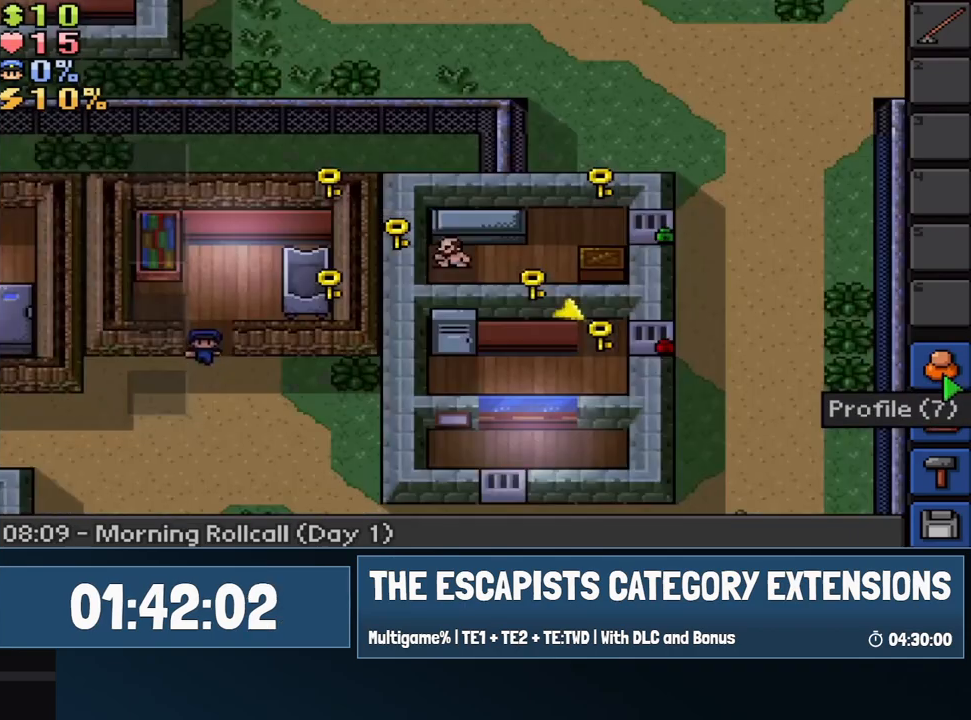
{"keys": ["escape"], "mouse": [], "events": [[83, "escape", "up"], [367, "escape", "down"], [367, "mouse_left", "down"], [467, "mouse_left", "up"]]}
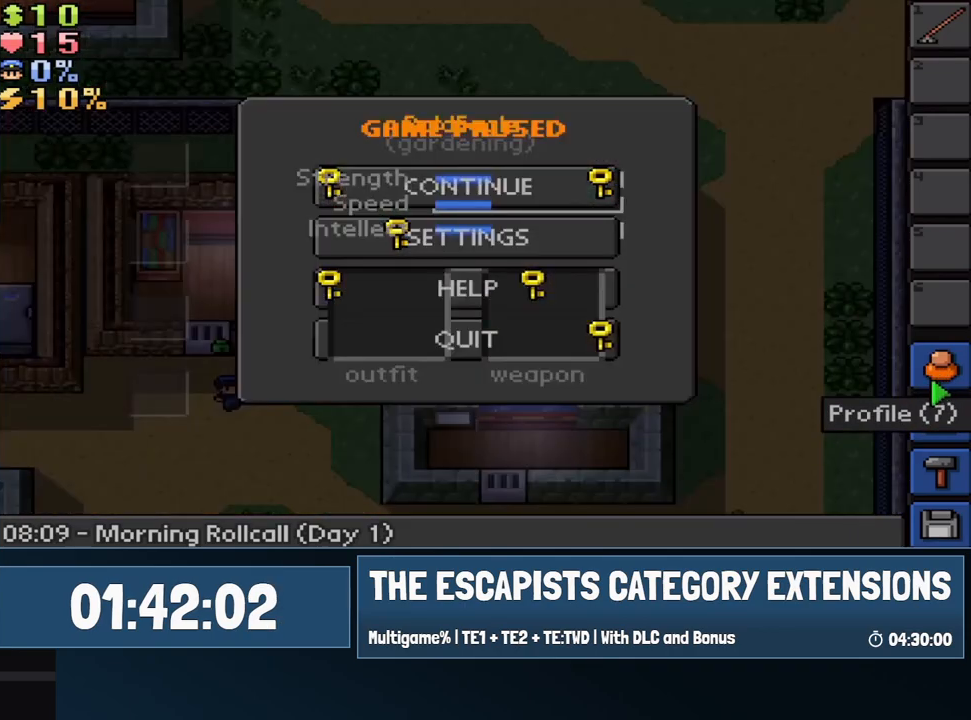
{"keys": [], "mouse": [], "events": [[17, "escape", "up"], [150, "escape", "down"], [200, "escape", "up"], [333, "8", "down"], [383, "8", "up"], [433, "mouse_left", "down"], [483, "mouse_left", "up"]]}
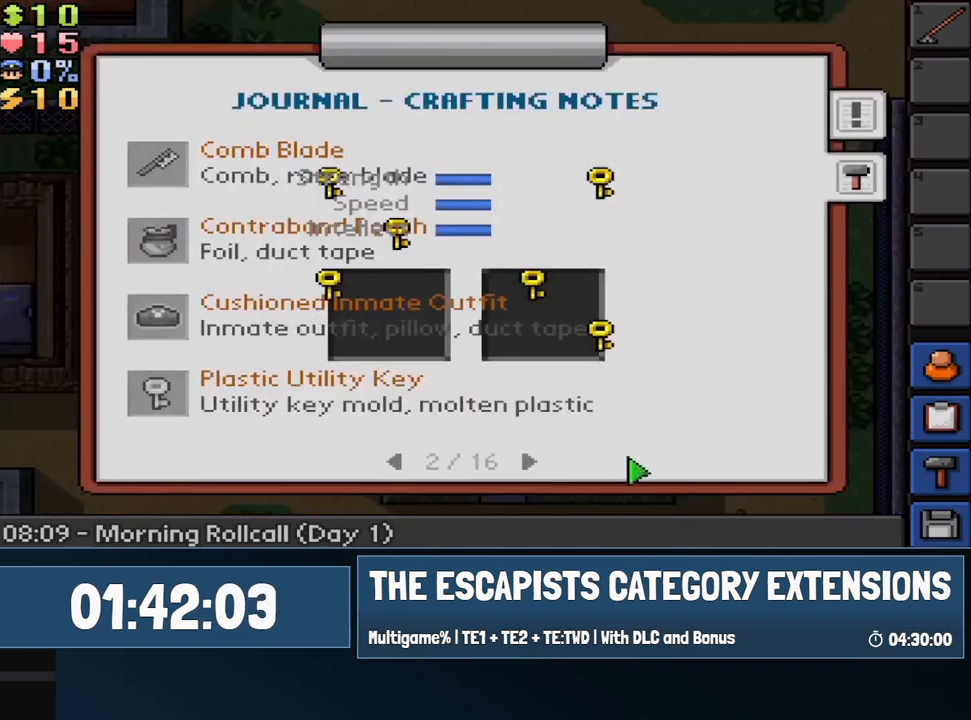
{"keys": [], "mouse": [], "events": [[267, "mouse_left", "down"], [350, "mouse_left", "up"], [450, "7", "down"], [500, "7", "up"]]}
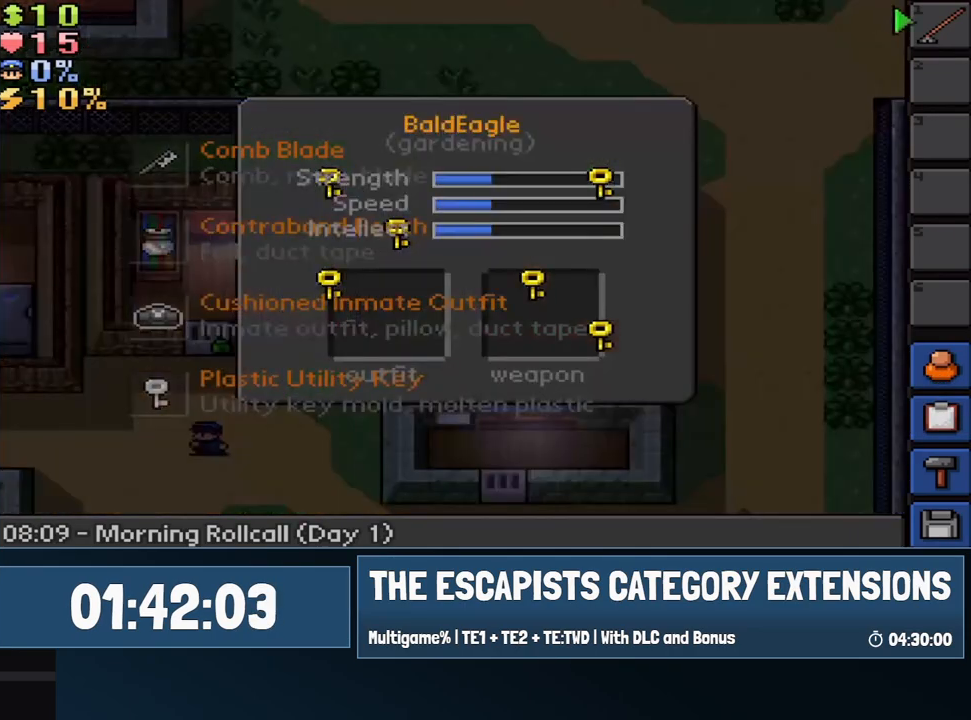
{"keys": [], "mouse": [], "events": [[83, "mouse_left", "down"], [233, "mouse_left", "up"], [317, "mouse_left", "down"], [417, "mouse_left", "up"]]}
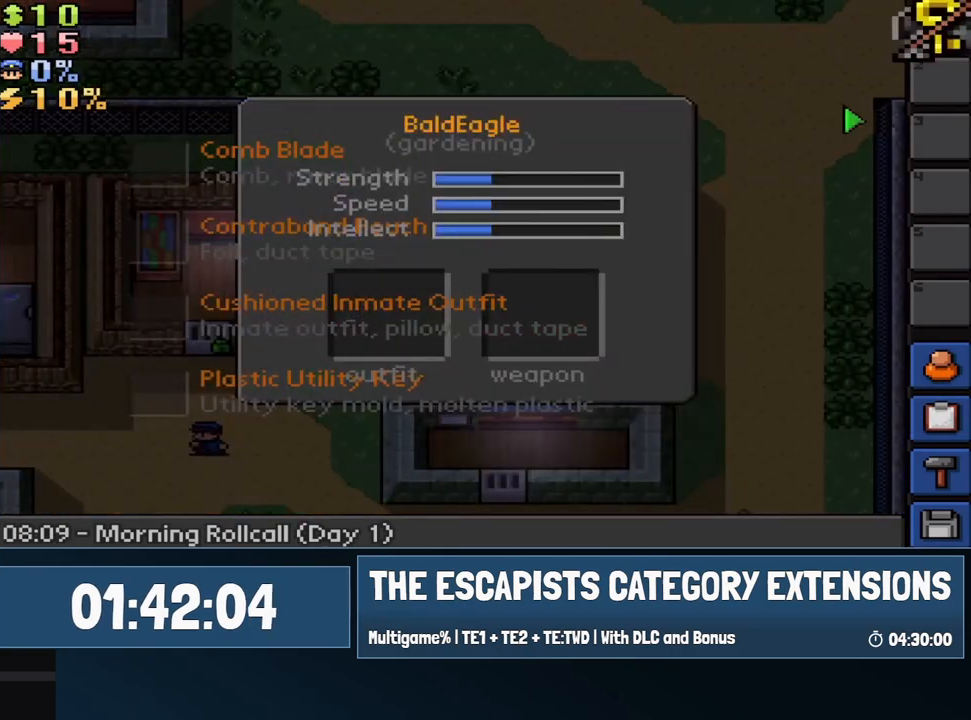
{"keys": ["escape"], "mouse": [], "events": [[100, "mouse_left", "down"], [150, "mouse_left", "up"], [433, "escape", "down"], [433, "mouse_left", "down"], [483, "mouse_left", "up"]]}
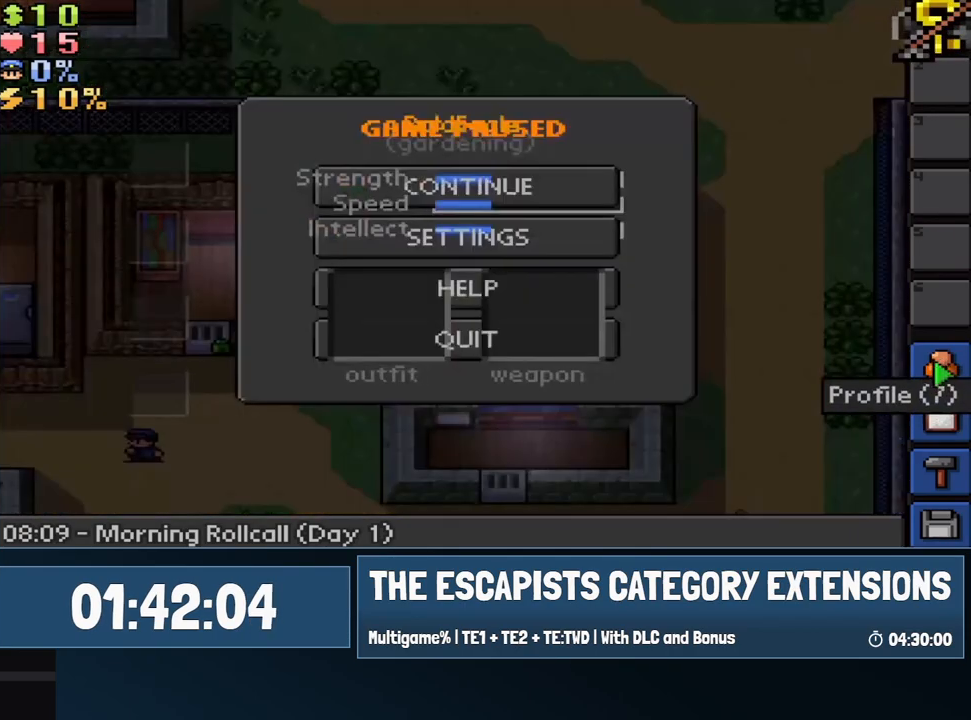
{"keys": [], "mouse": ["left"], "events": [[33, "escape", "up"], [167, "escape", "down"], [267, "escape", "up"], [500, "mouse_left", "down"]]}
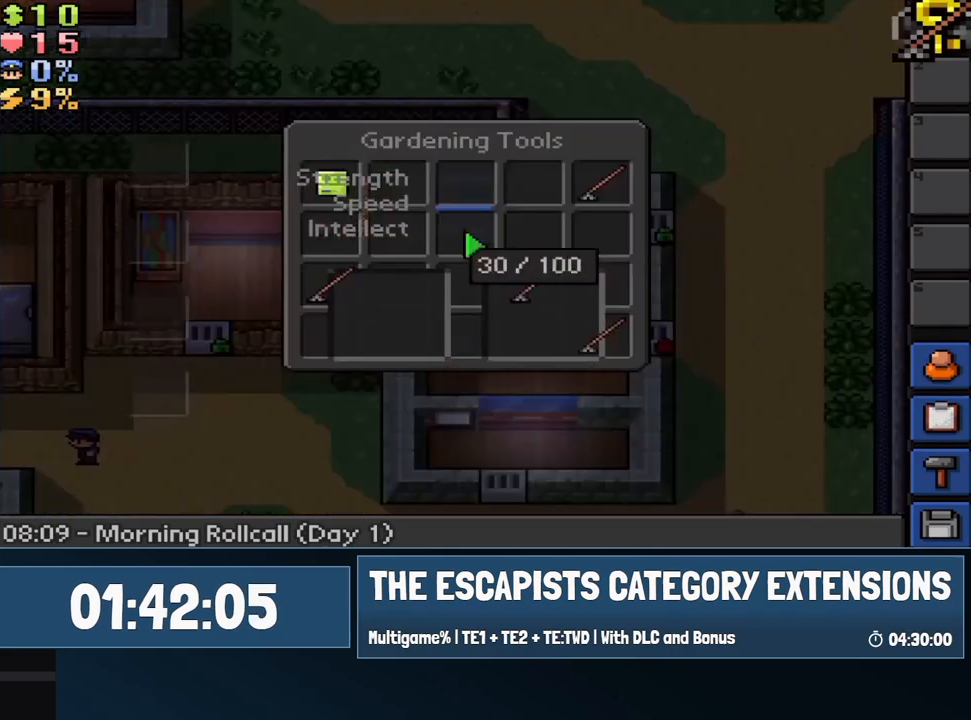
{"keys": [], "mouse": [], "events": [[50, "mouse_left", "up"], [367, "mouse_left", "down"], [467, "mouse_left", "up"]]}
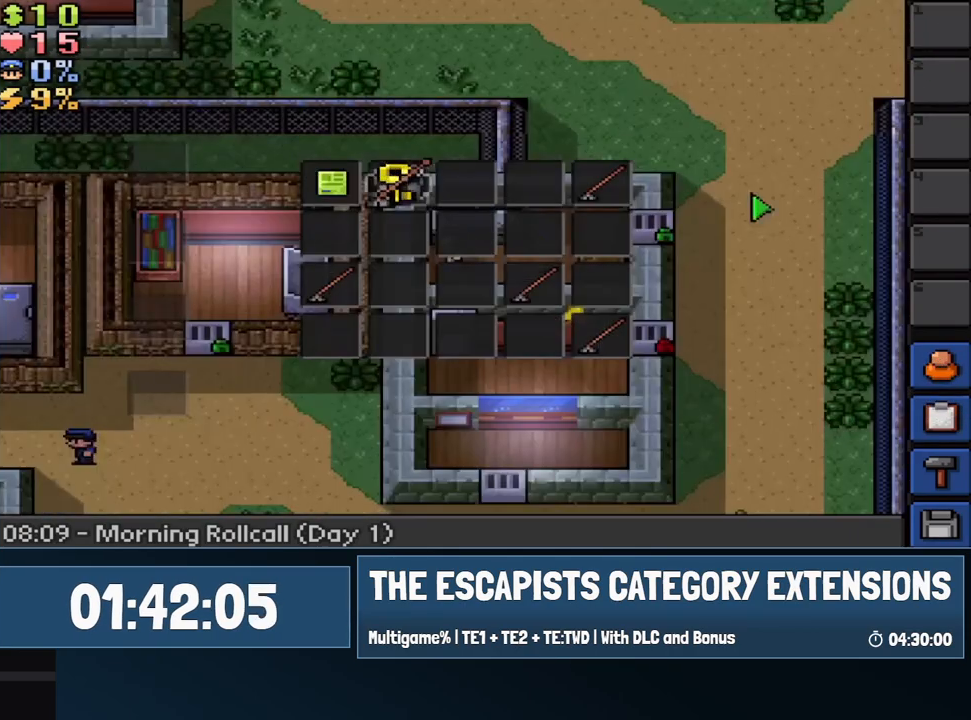
{"keys": [], "mouse": [], "events": [[17, "mouse_left", "down"], [67, "mouse_left", "up"], [300, "mouse_left", "down"], [383, "mouse_left", "up"]]}
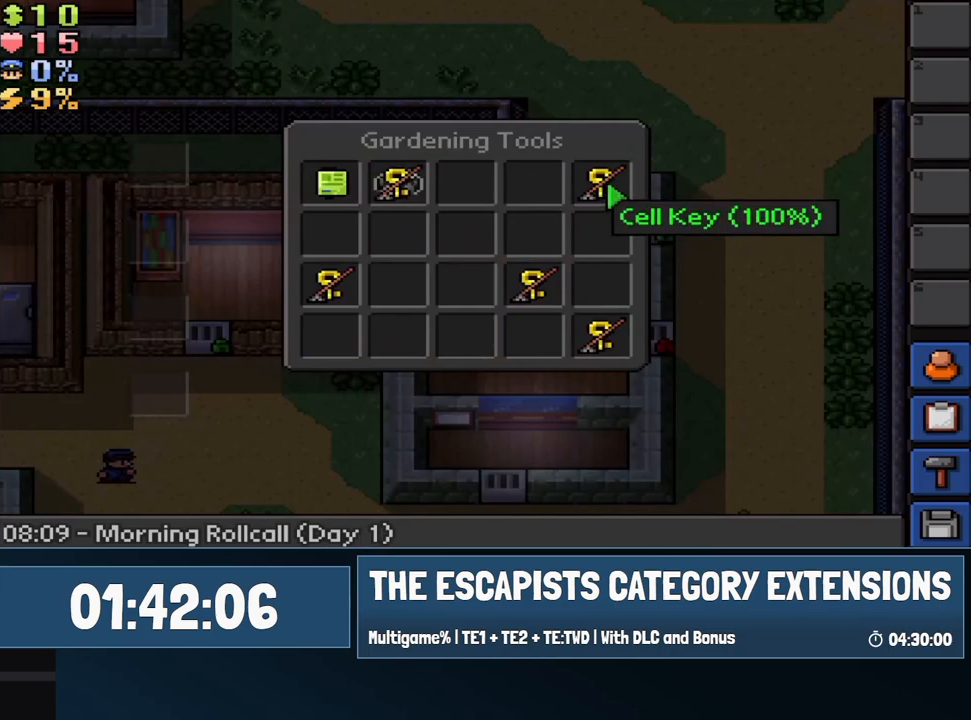
{"keys": [], "mouse": [], "events": [[33, "mouse_left", "down"], [117, "mouse_left", "up"], [167, "mouse_left", "down"], [217, "mouse_left", "up"]]}
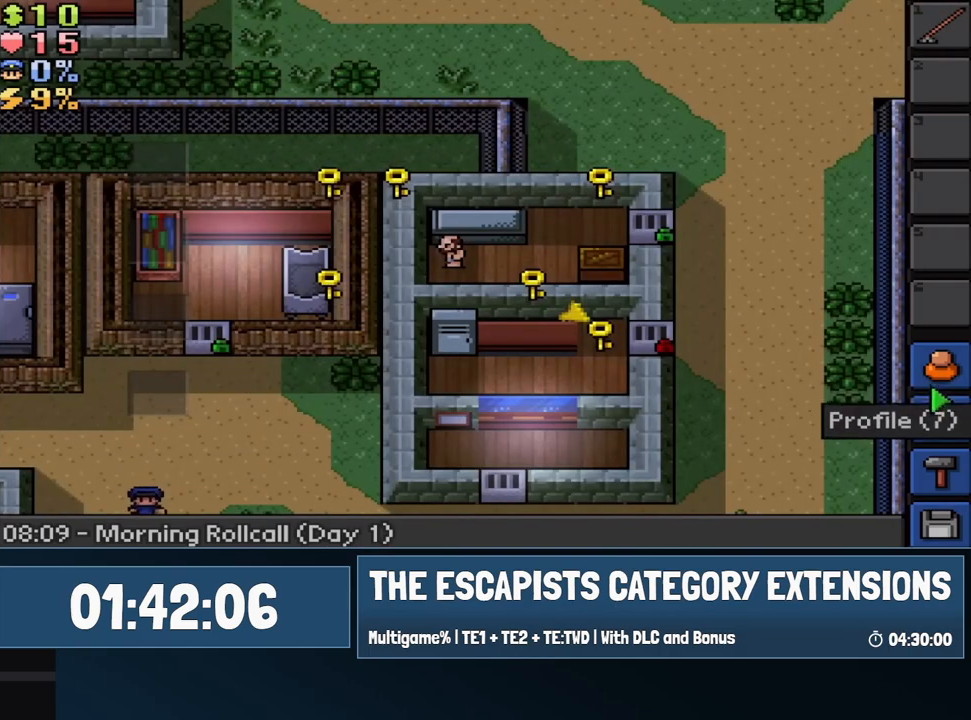
{"keys": [], "mouse": [], "events": [[50, "escape", "down"], [83, "mouse_left", "down"], [133, "mouse_left", "up"], [183, "escape", "up"], [283, "escape", "down"], [367, "escape", "up"]]}
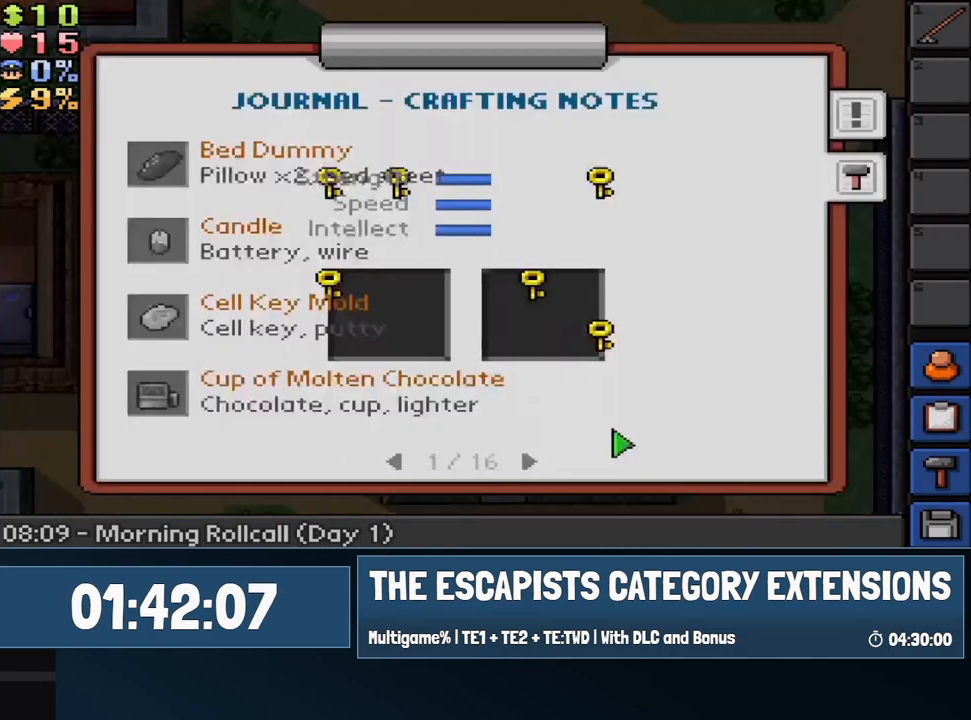
{"keys": [], "mouse": [], "events": [[17, "8", "down"], [17, "mouse_left", "down"], [67, "8", "up"], [100, "mouse_left", "up"], [150, "mouse_left", "down"], [250, "mouse_left", "up"], [300, "mouse_left", "down"], [333, "mouse_left", "up"], [383, "mouse_left", "down"], [433, "mouse_left", "up"]]}
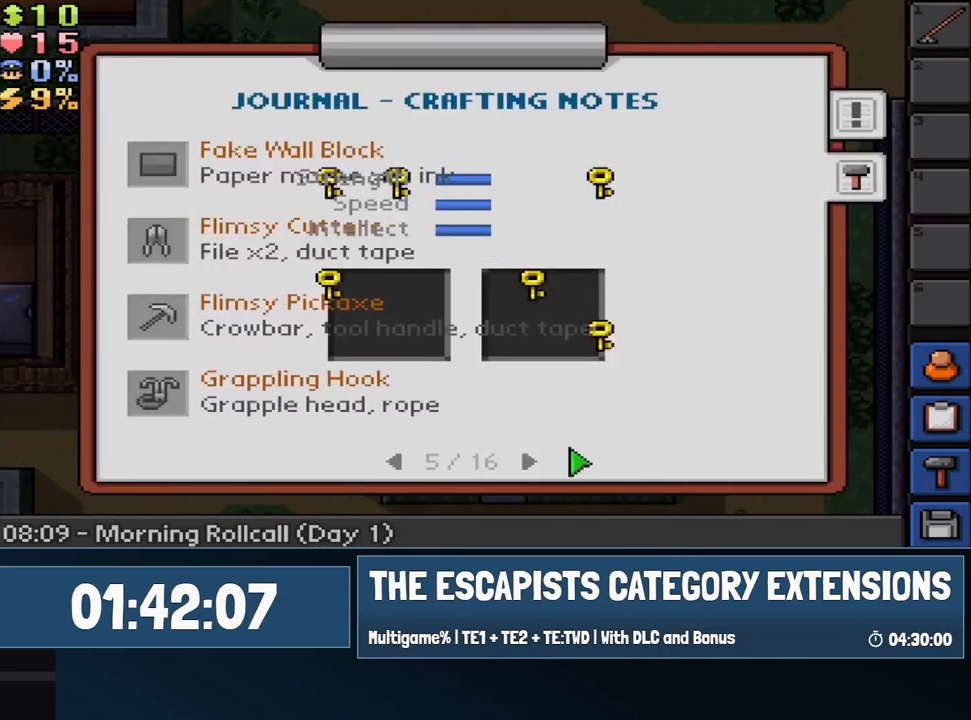
{"keys": [], "mouse": ["left"], "events": [[167, "mouse_left", "down"], [267, "mouse_left", "up"], [300, "mouse_left", "down"], [400, "mouse_left", "up"], [500, "mouse_left", "down"]]}
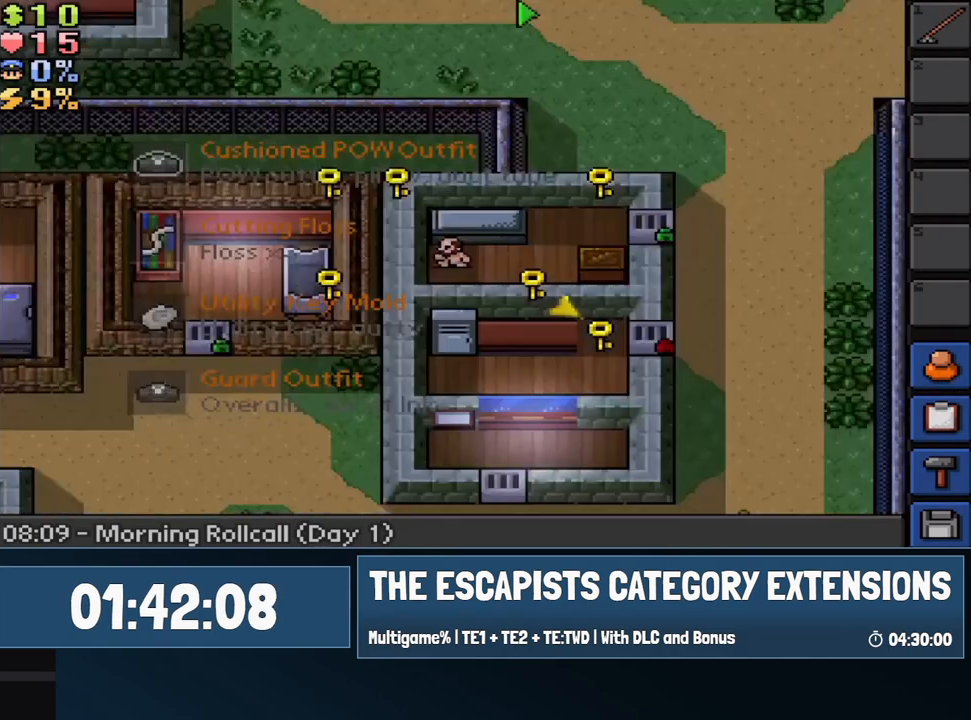
{"keys": [], "mouse": ["left"], "events": [[83, "mouse_left", "up"], [183, "7", "down"], [283, "7", "up"], [417, "mouse_left", "down"]]}
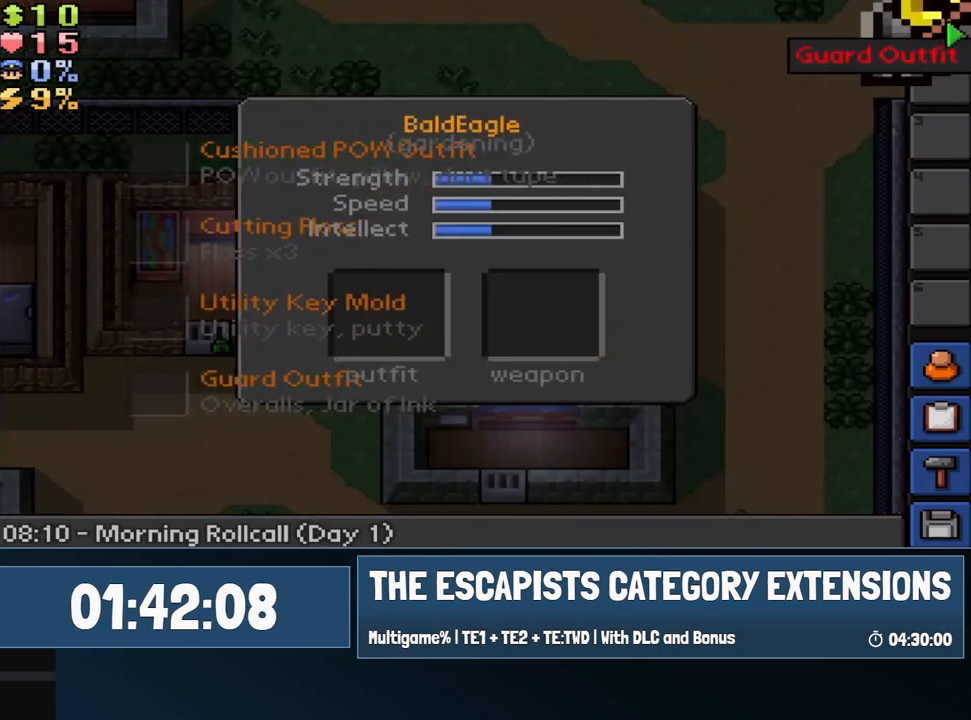
{"keys": [], "mouse": ["left"], "events": [[17, "mouse_left", "up"], [100, "mouse_left", "down"], [200, "mouse_left", "up"], [250, "mouse_left", "down"], [333, "mouse_left", "up"], [483, "mouse_left", "down"]]}